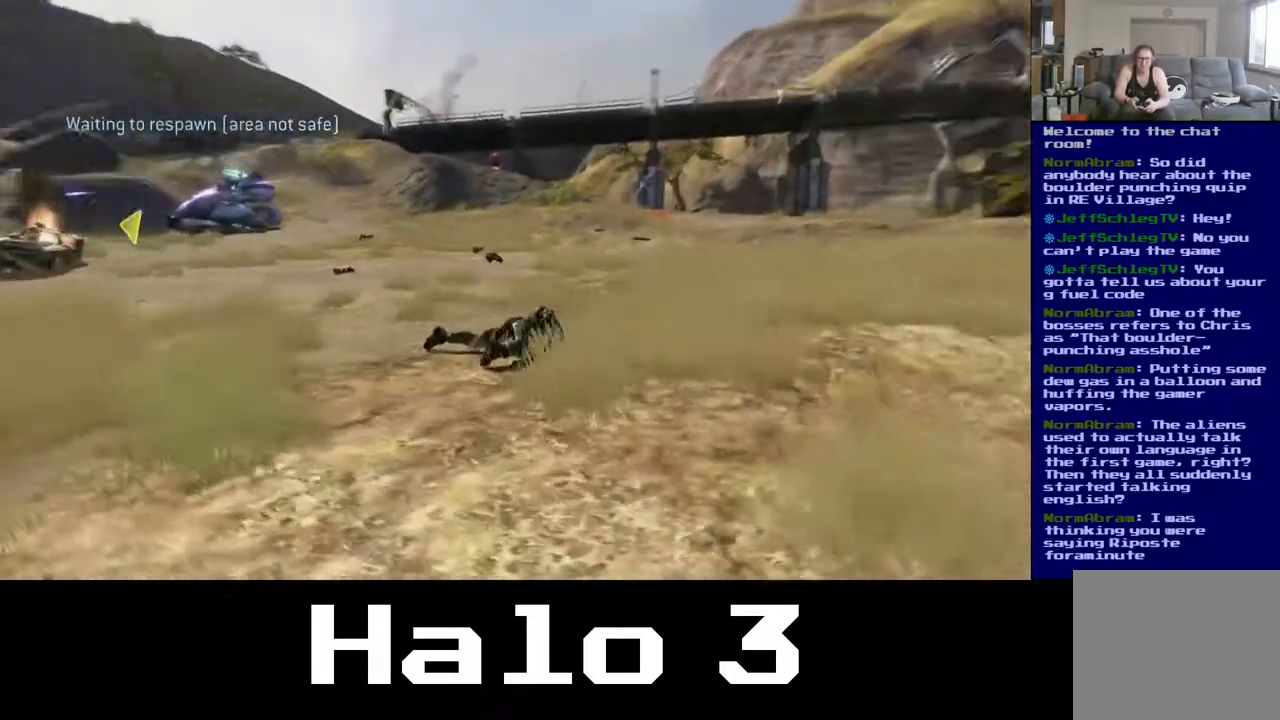
Gameplay with a controller (Xbox layout); each line is a JSON object with the inputs held at the frame after it. "events" lists button and stick changes between this image and that frame as [ms after this image, input, new state], when the widget could be followed in between.
{"buttons": [], "left_stick": "center", "right_stick": "center", "events": [[300, "right_stick", "center"]]}
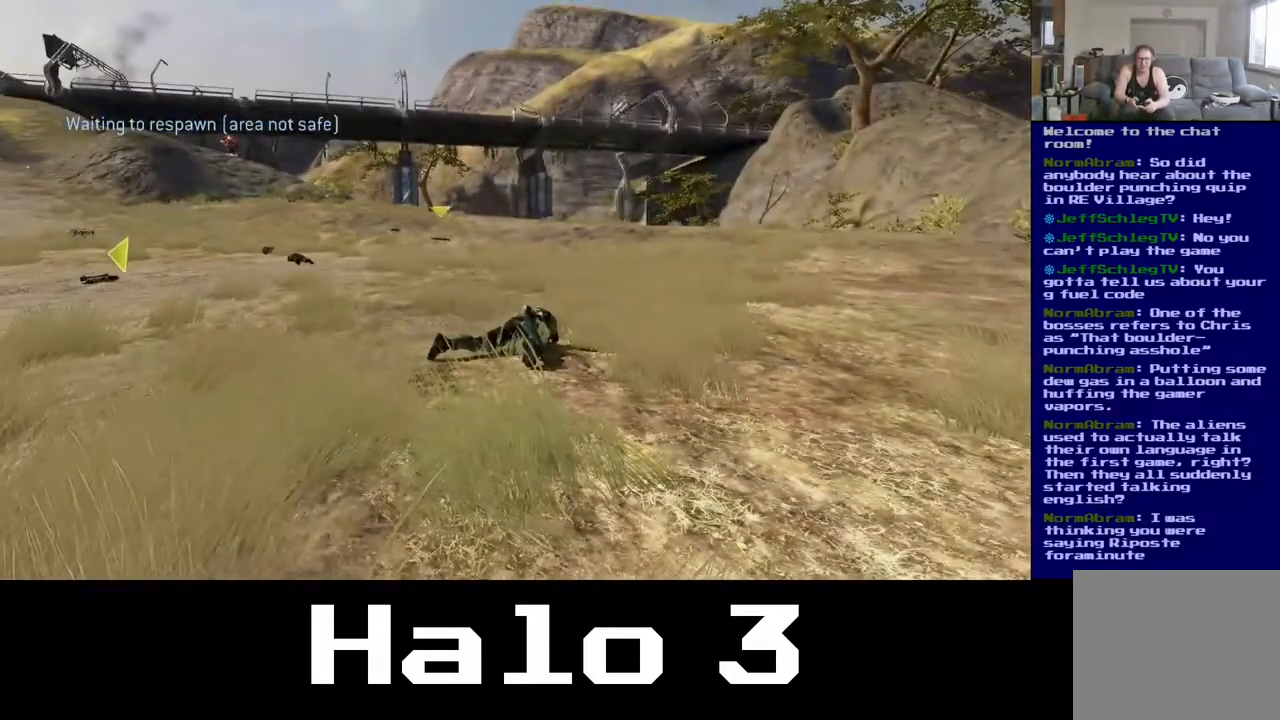
{"buttons": [], "left_stick": "center", "right_stick": "center", "events": []}
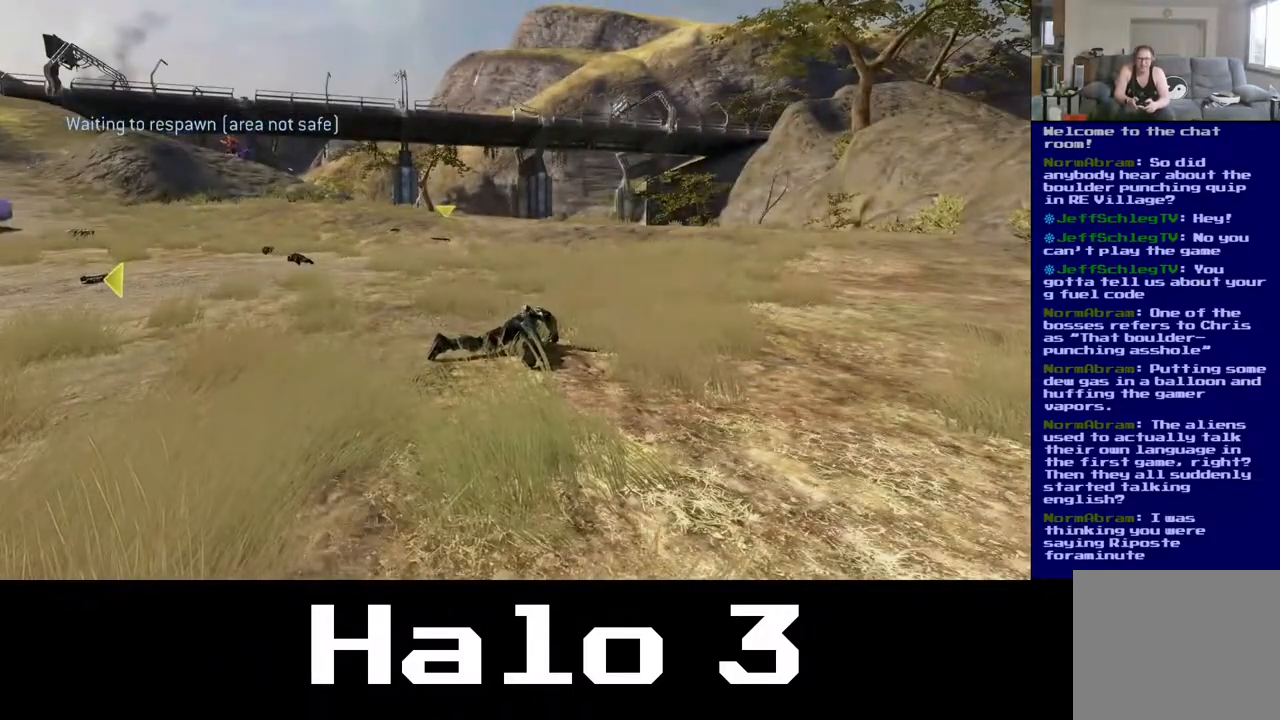
{"buttons": [], "left_stick": "center", "right_stick": "center", "events": []}
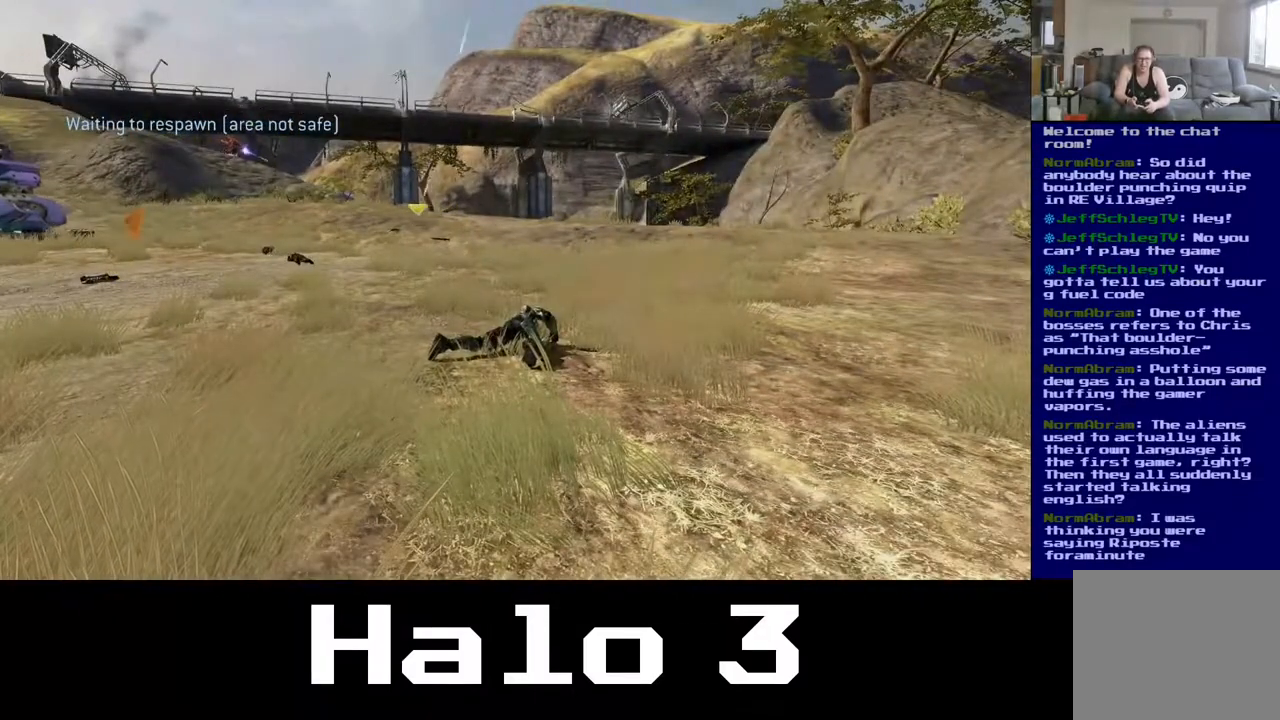
{"buttons": [], "left_stick": "center", "right_stick": "center", "events": []}
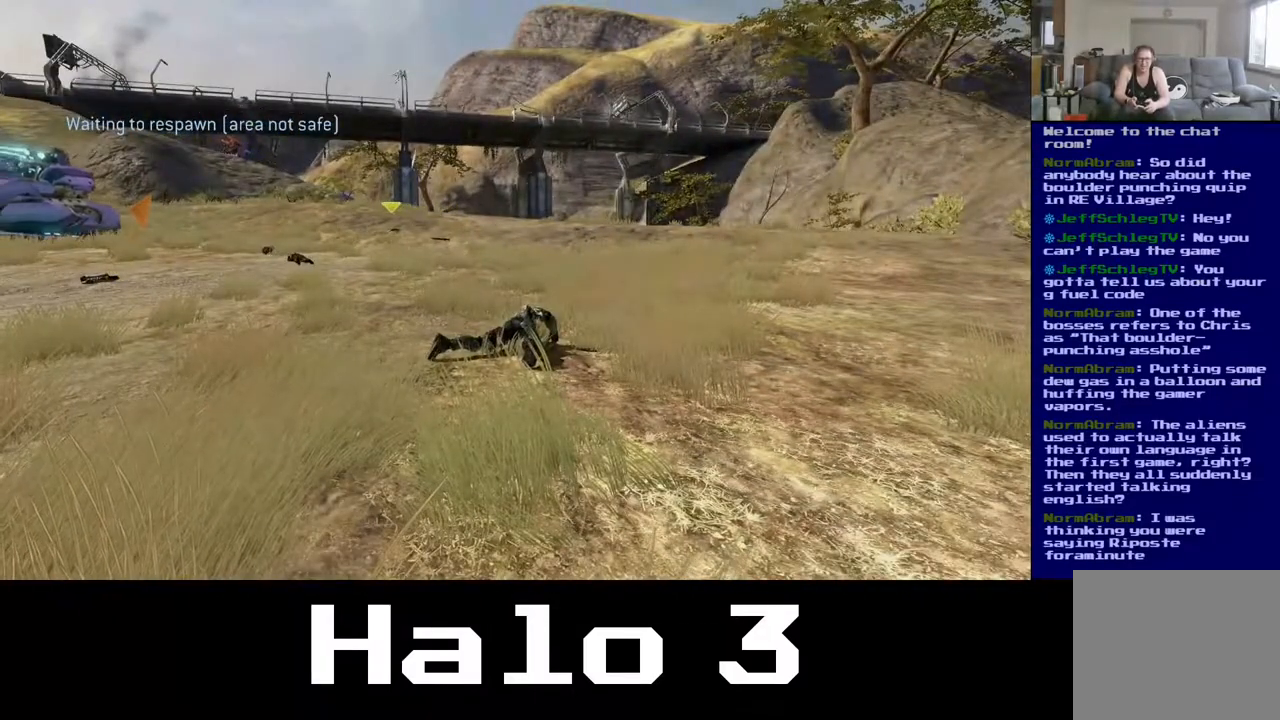
{"buttons": [], "left_stick": "right", "right_stick": "up-left", "events": [[250, "right_stick", "up-left"], [417, "left_stick", "right"]]}
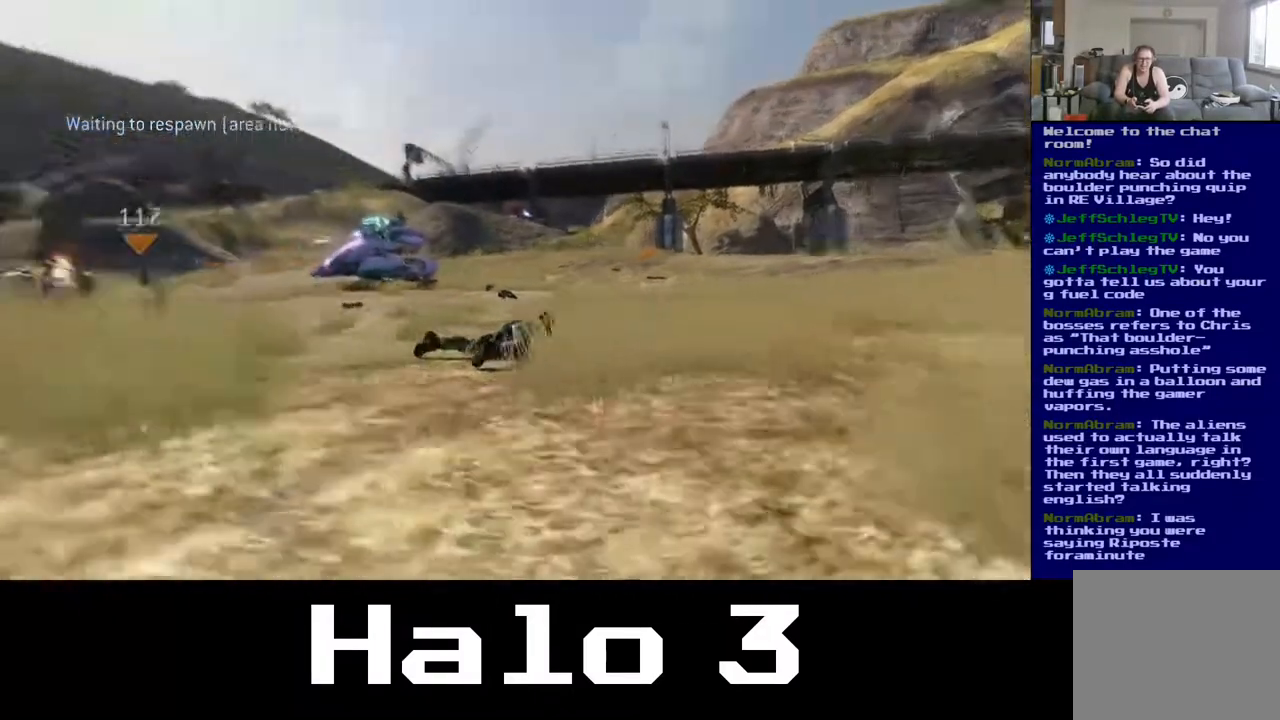
{"buttons": [], "left_stick": "right", "right_stick": "center", "events": [[167, "right_stick", "center"]]}
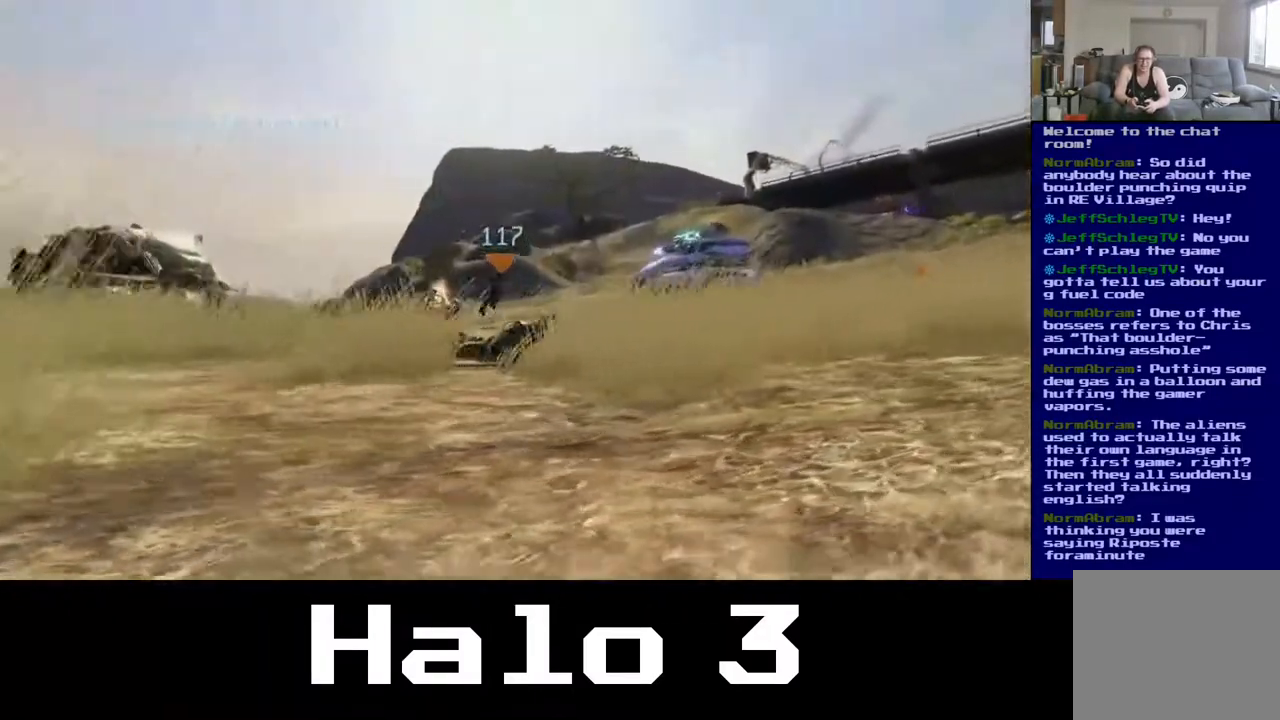
{"buttons": [], "left_stick": "center", "right_stick": "center", "events": [[400, "left_stick", "center"]]}
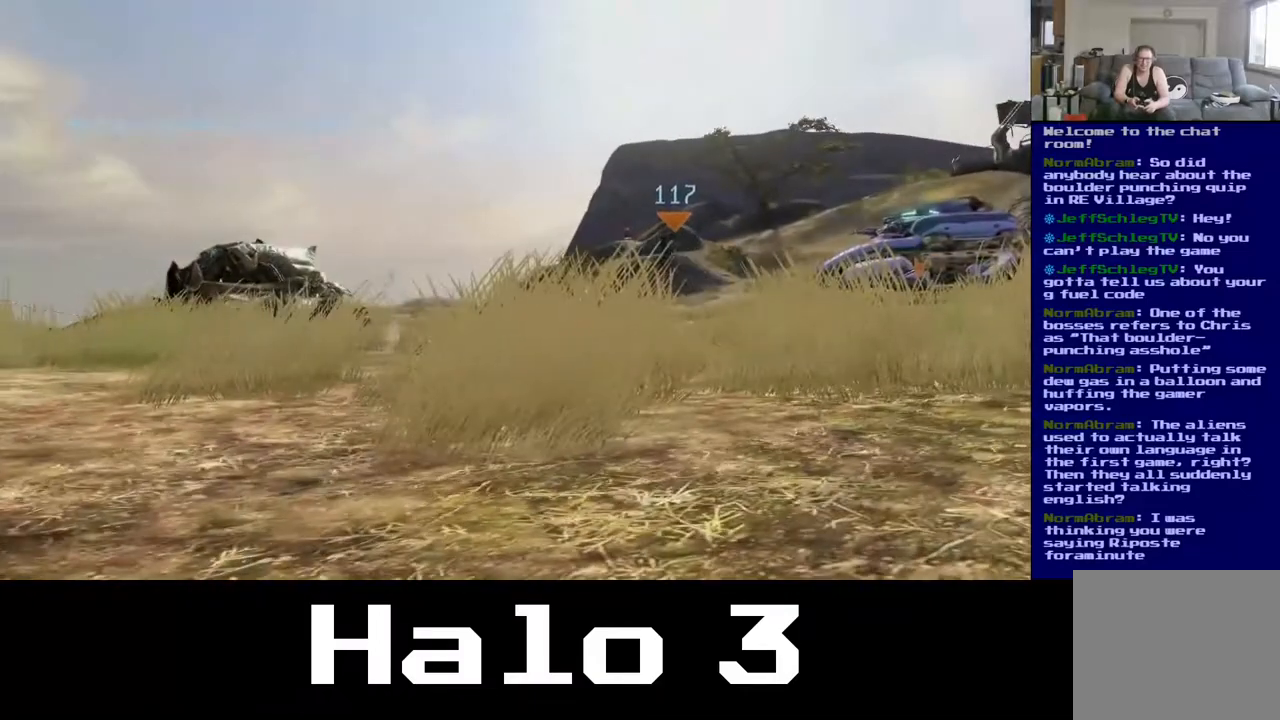
{"buttons": [], "left_stick": "center", "right_stick": "center", "events": [[217, "right_stick", "right"], [333, "right_stick", "down-right"], [500, "right_stick", "center"]]}
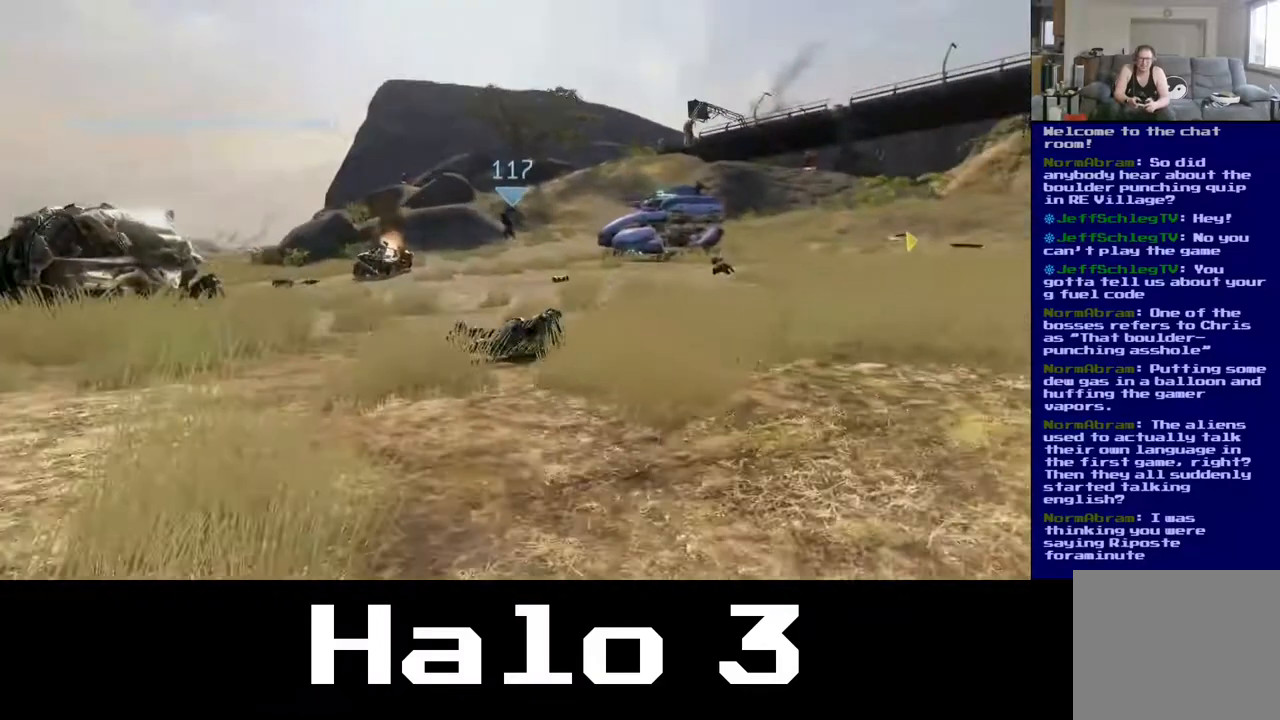
{"buttons": [], "left_stick": "center", "right_stick": "center", "events": []}
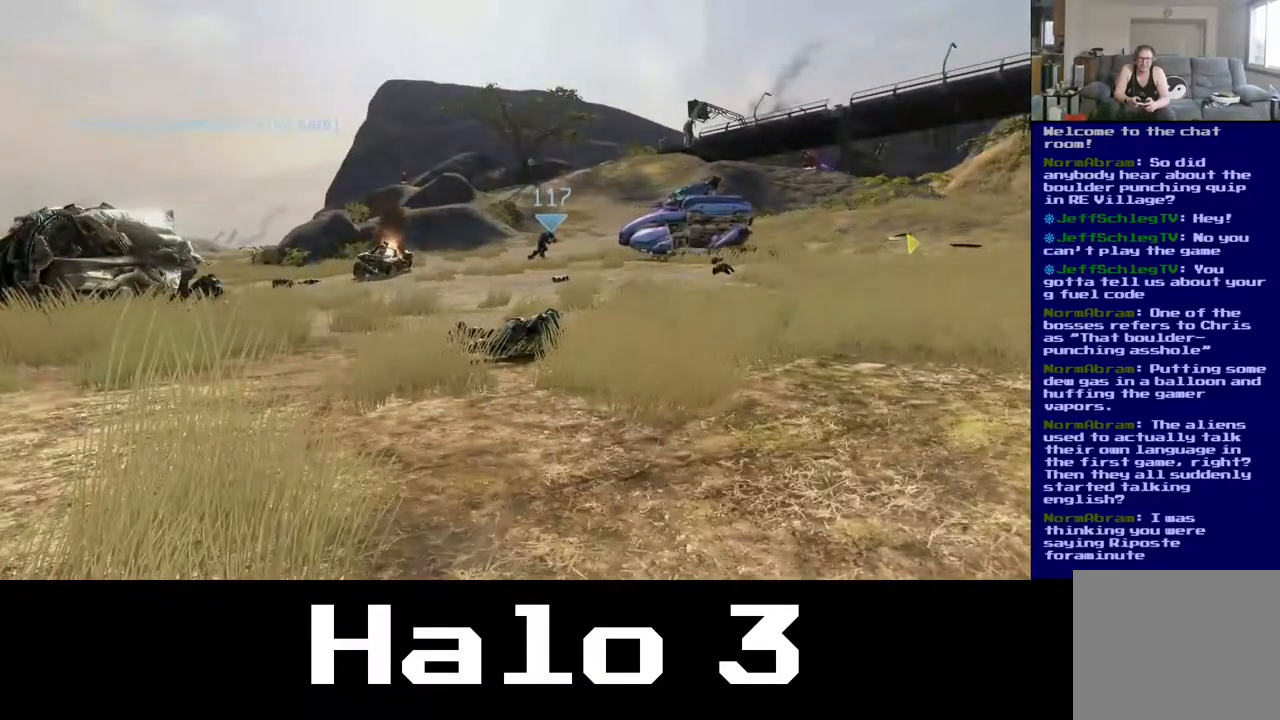
{"buttons": [], "left_stick": "center", "right_stick": "center", "events": []}
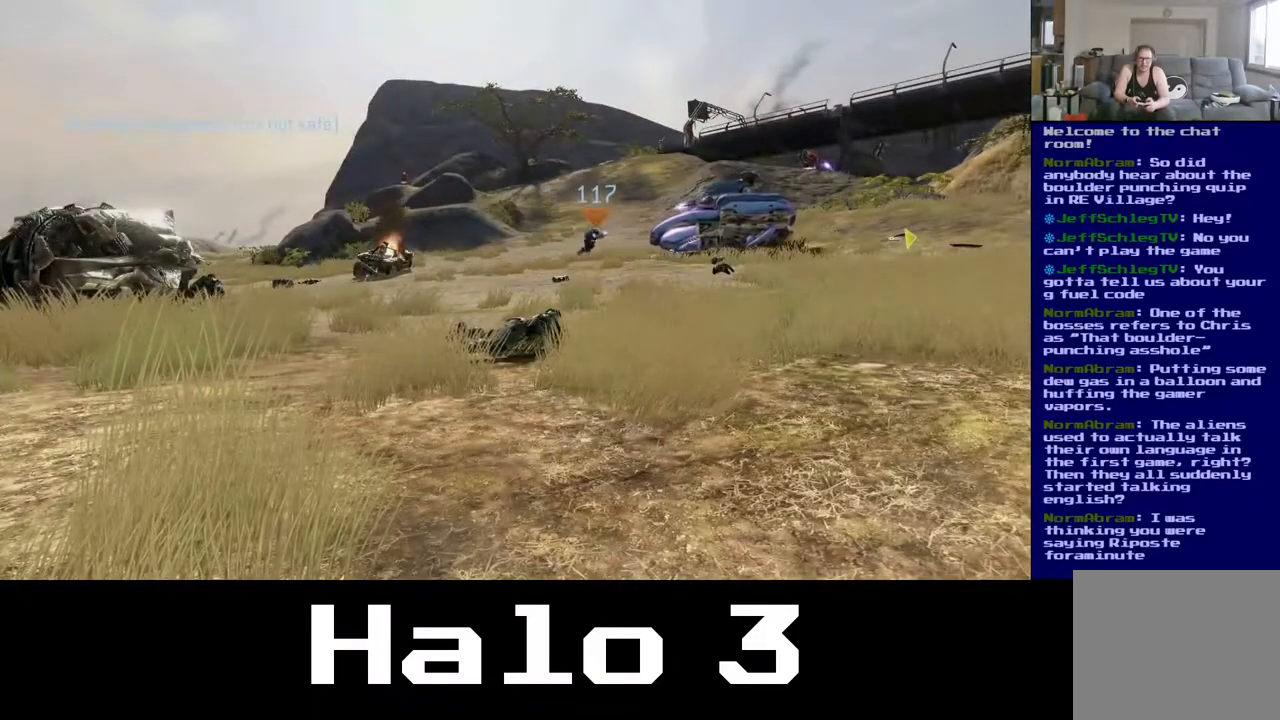
{"buttons": [], "left_stick": "center", "right_stick": "center", "events": [[250, "right_stick", "right"], [450, "right_stick", "center"]]}
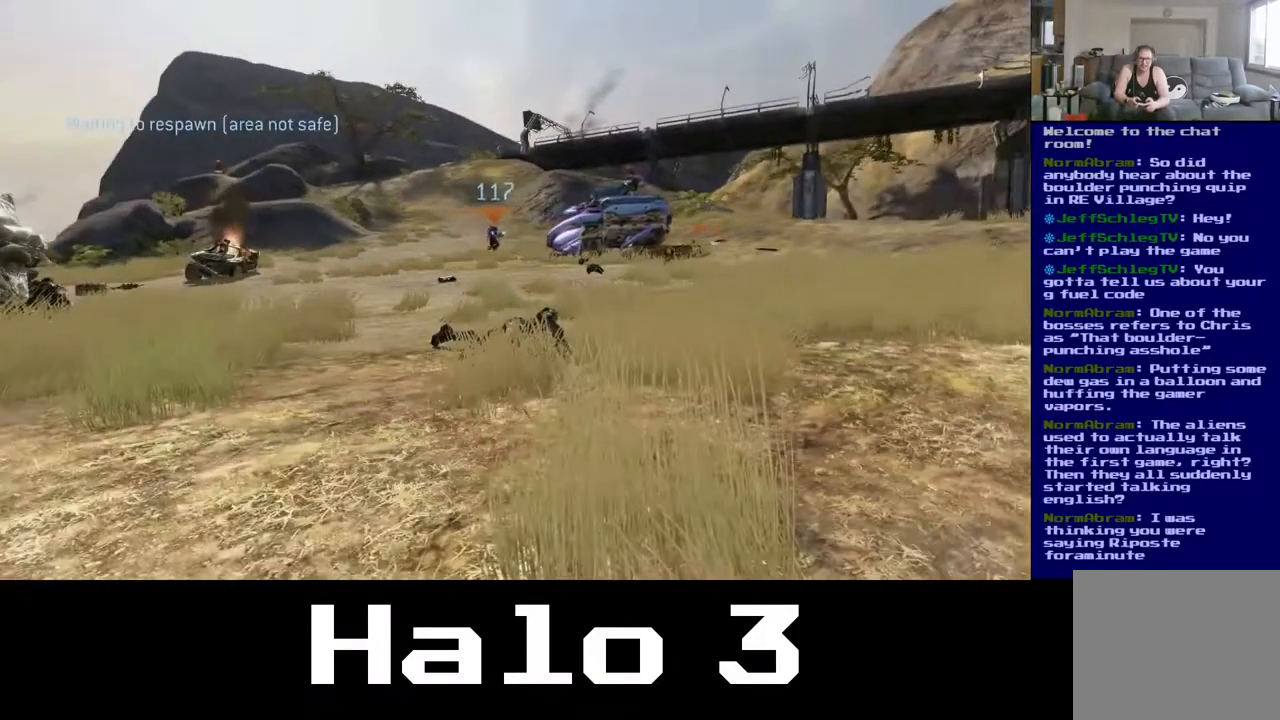
{"buttons": [], "left_stick": "center", "right_stick": "center", "events": []}
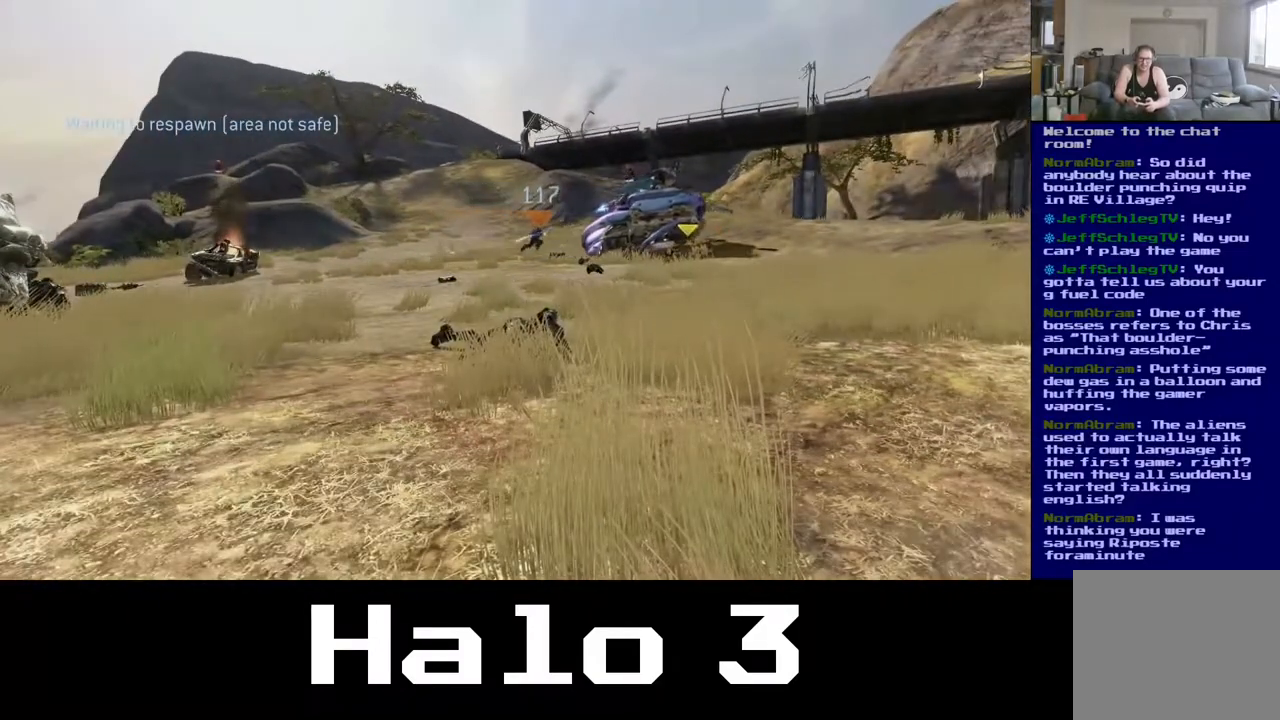
{"buttons": [], "left_stick": "center", "right_stick": "center", "events": []}
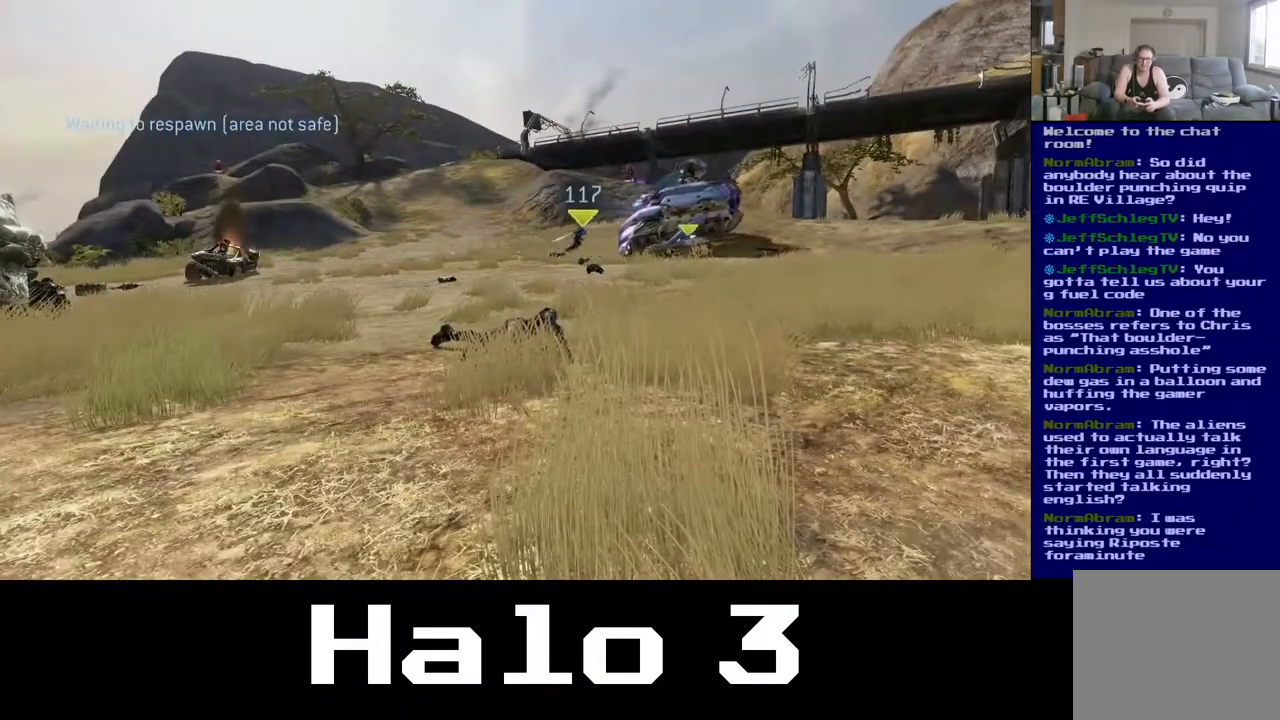
{"buttons": [], "left_stick": "center", "right_stick": "center", "events": []}
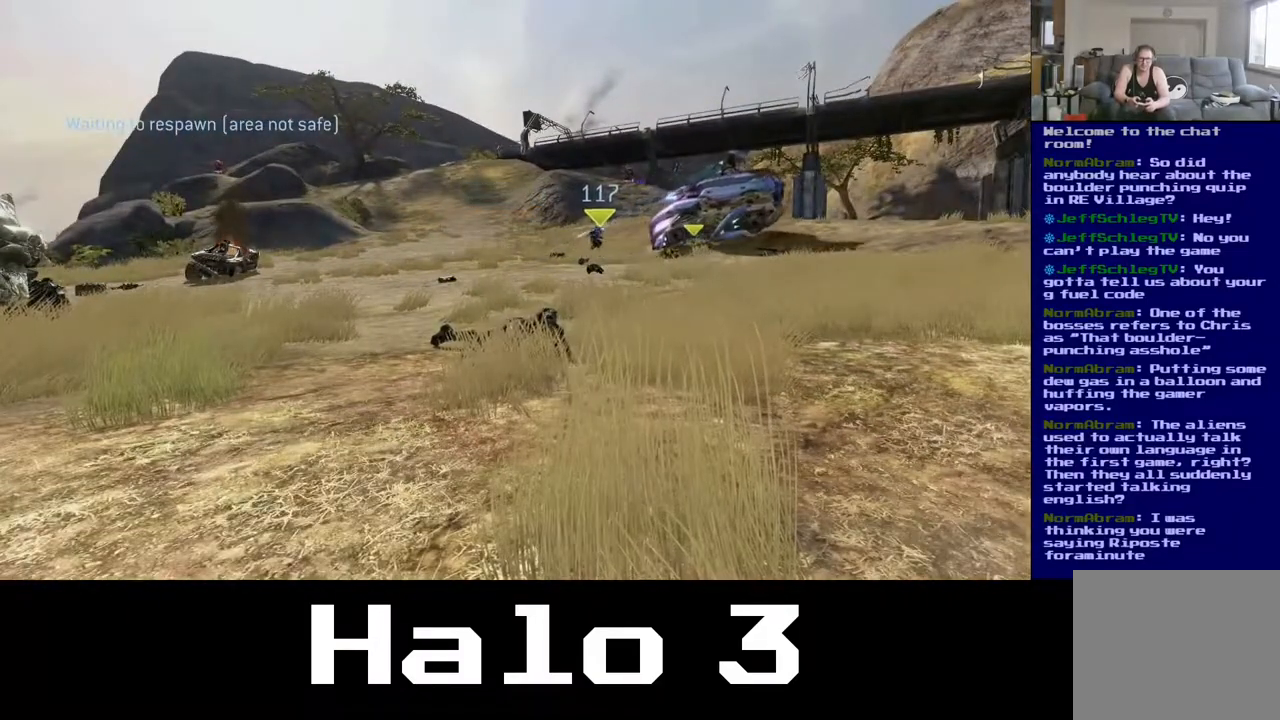
{"buttons": [], "left_stick": "center", "right_stick": "center", "events": []}
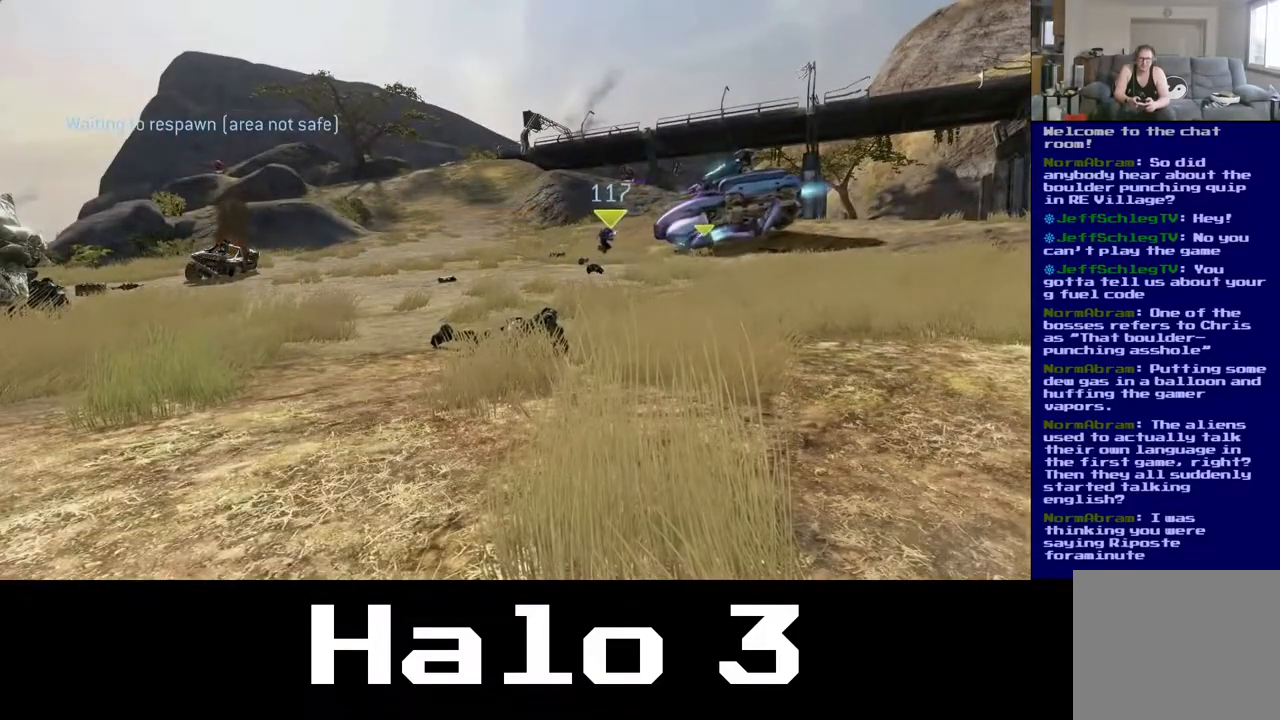
{"buttons": [], "left_stick": "center", "right_stick": "center", "events": []}
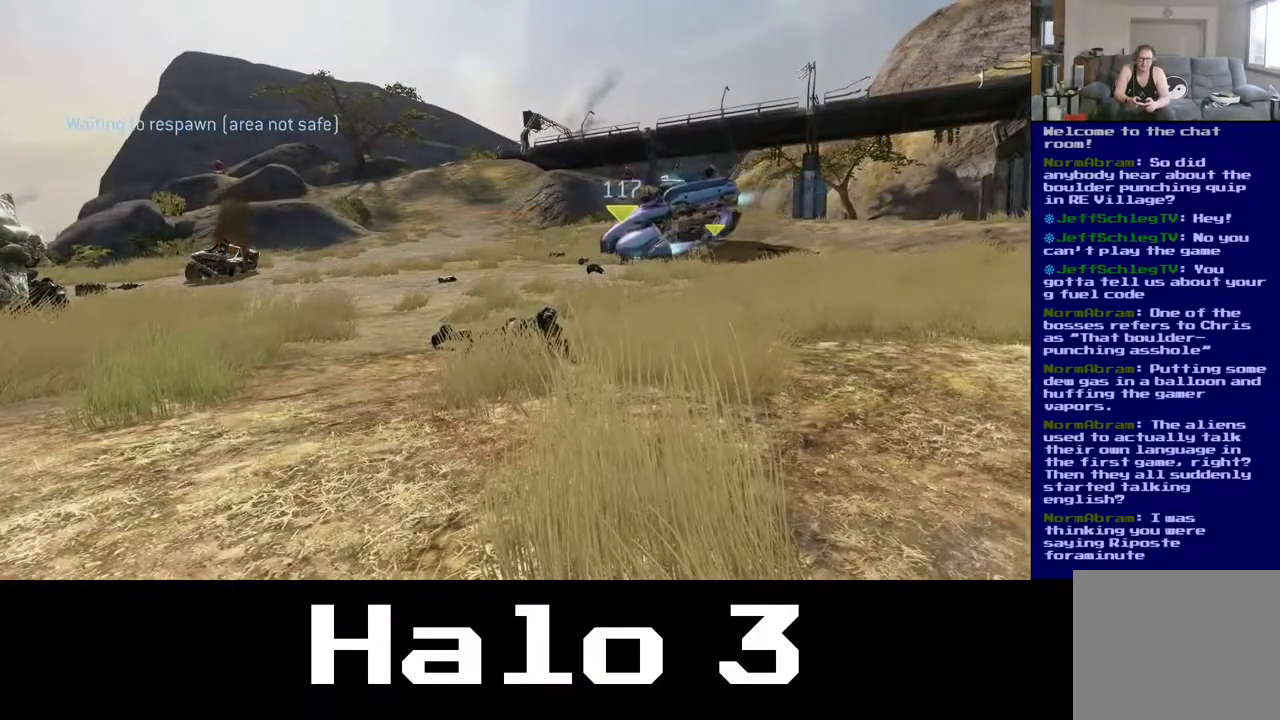
{"buttons": [], "left_stick": "center", "right_stick": "center", "events": []}
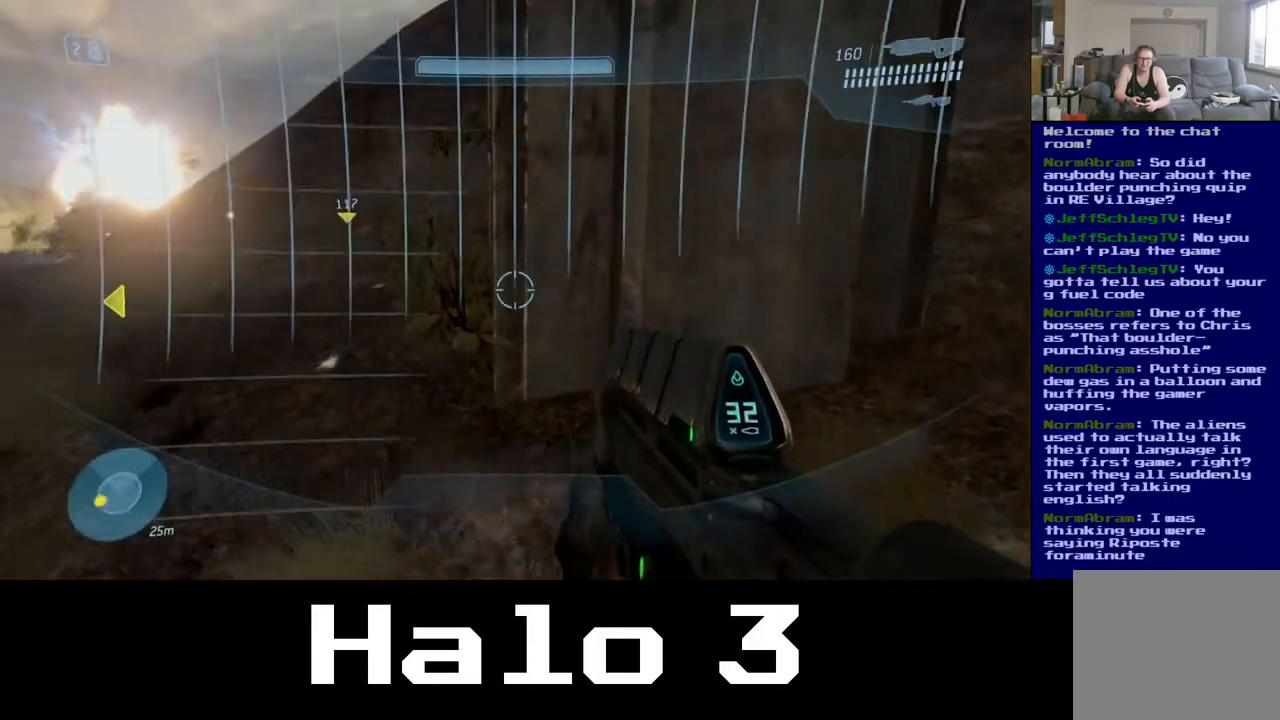
{"buttons": [], "left_stick": "down-left", "right_stick": "center", "events": [[167, "right_stick", "left"], [317, "left_stick", "down-left"], [483, "right_stick", "center"]]}
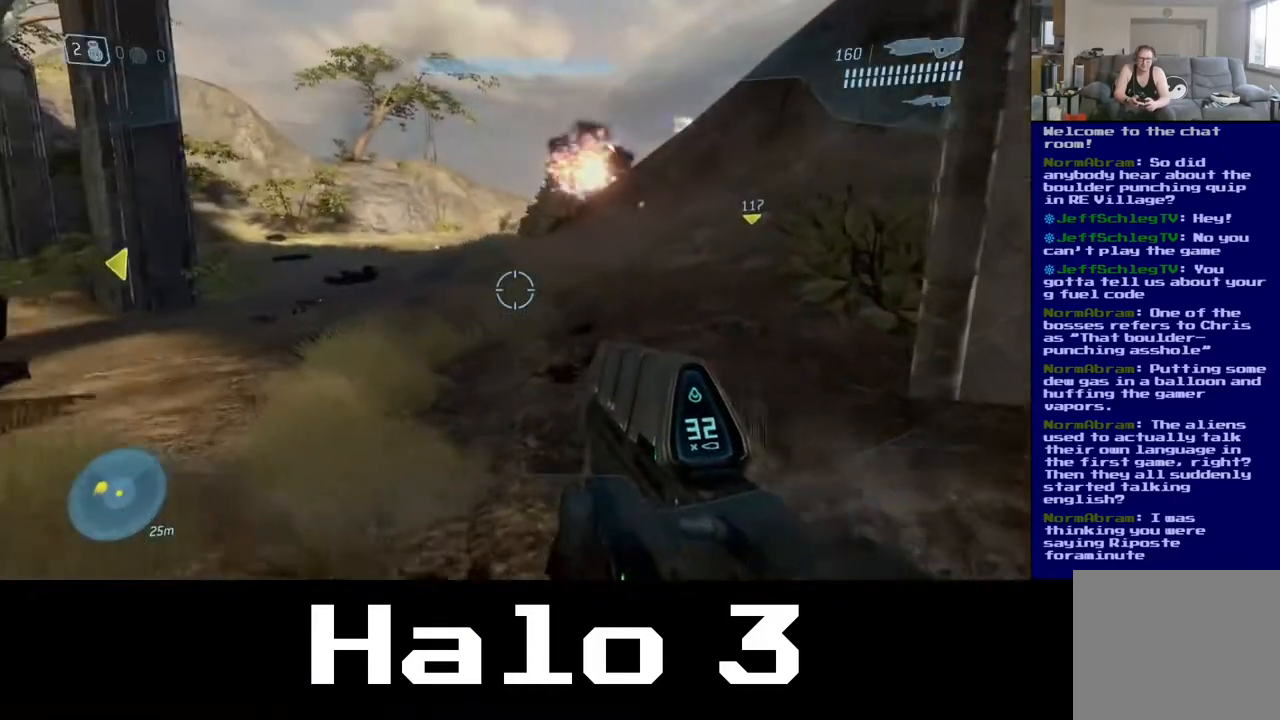
{"buttons": [], "left_stick": "up", "right_stick": "center", "events": [[217, "left_stick", "up-left"], [367, "left_stick", "up"]]}
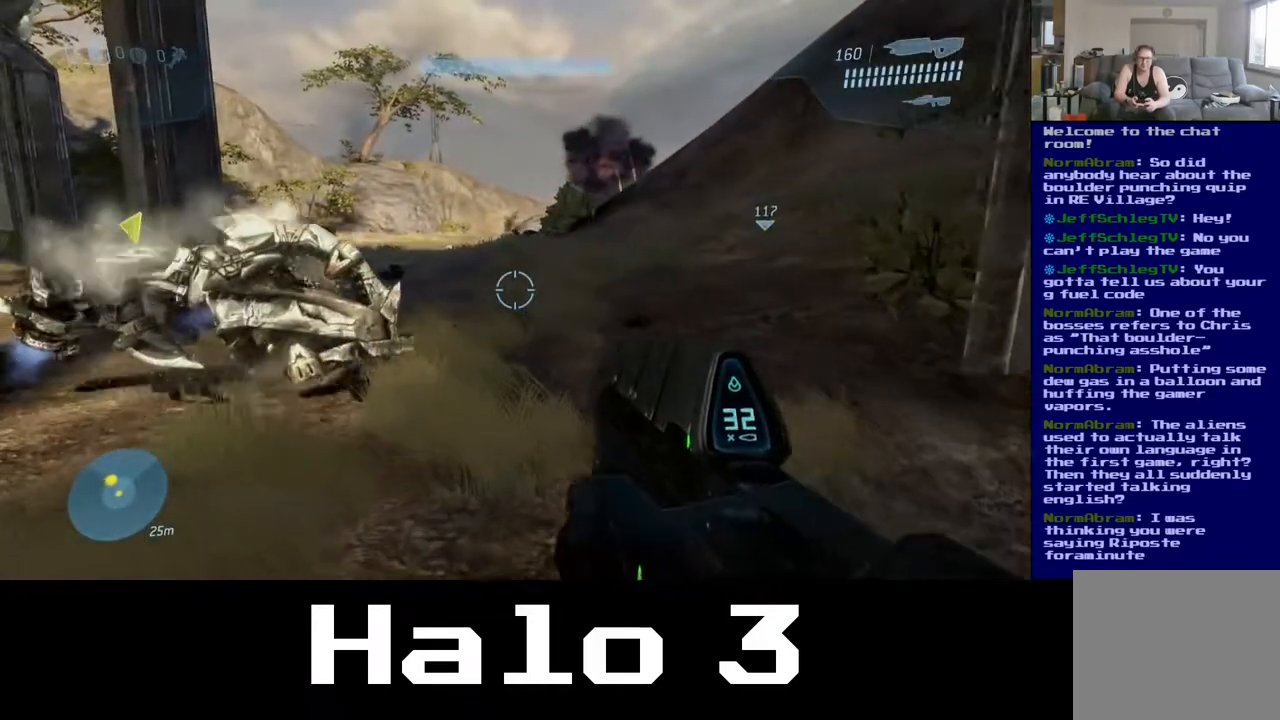
{"buttons": [], "left_stick": "up", "right_stick": "up-left", "events": [[83, "left_stick", "up-right"], [400, "right_stick", "up-left"], [467, "left_stick", "up"]]}
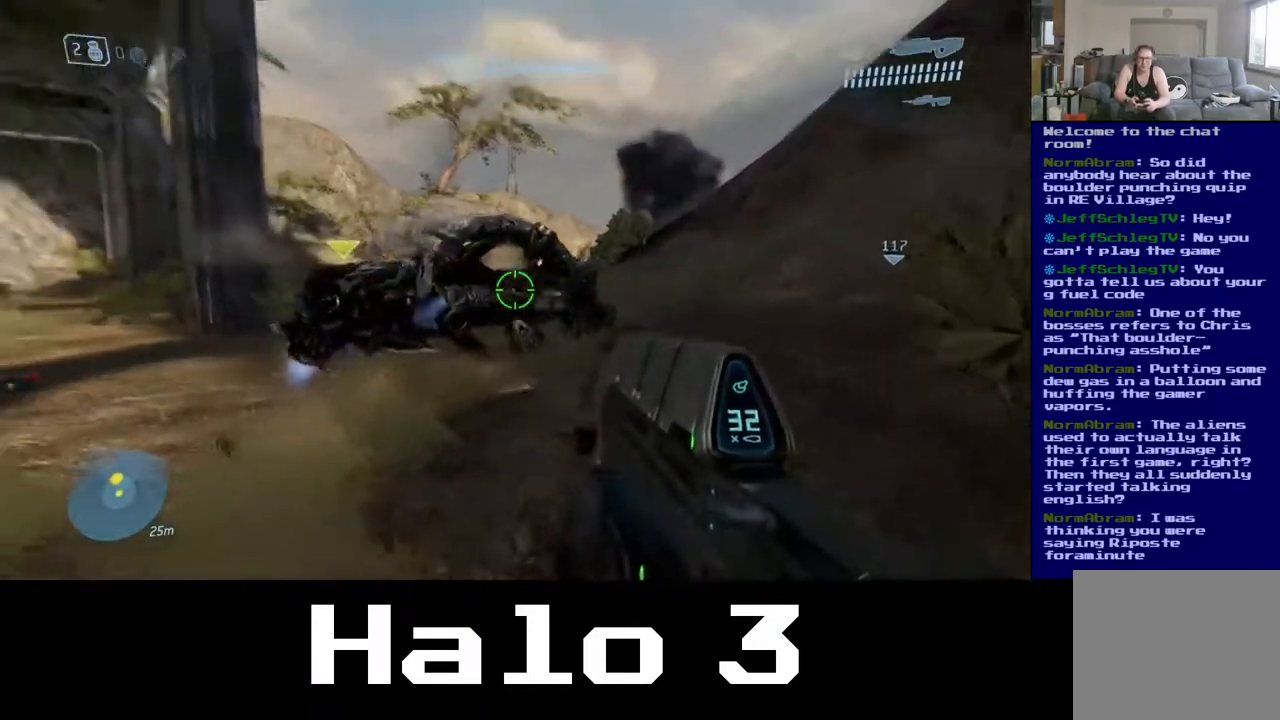
{"buttons": [], "left_stick": "up-left", "right_stick": "right", "events": [[117, "right_stick", "center"], [450, "right_stick", "right"], [500, "left_stick", "up-left"]]}
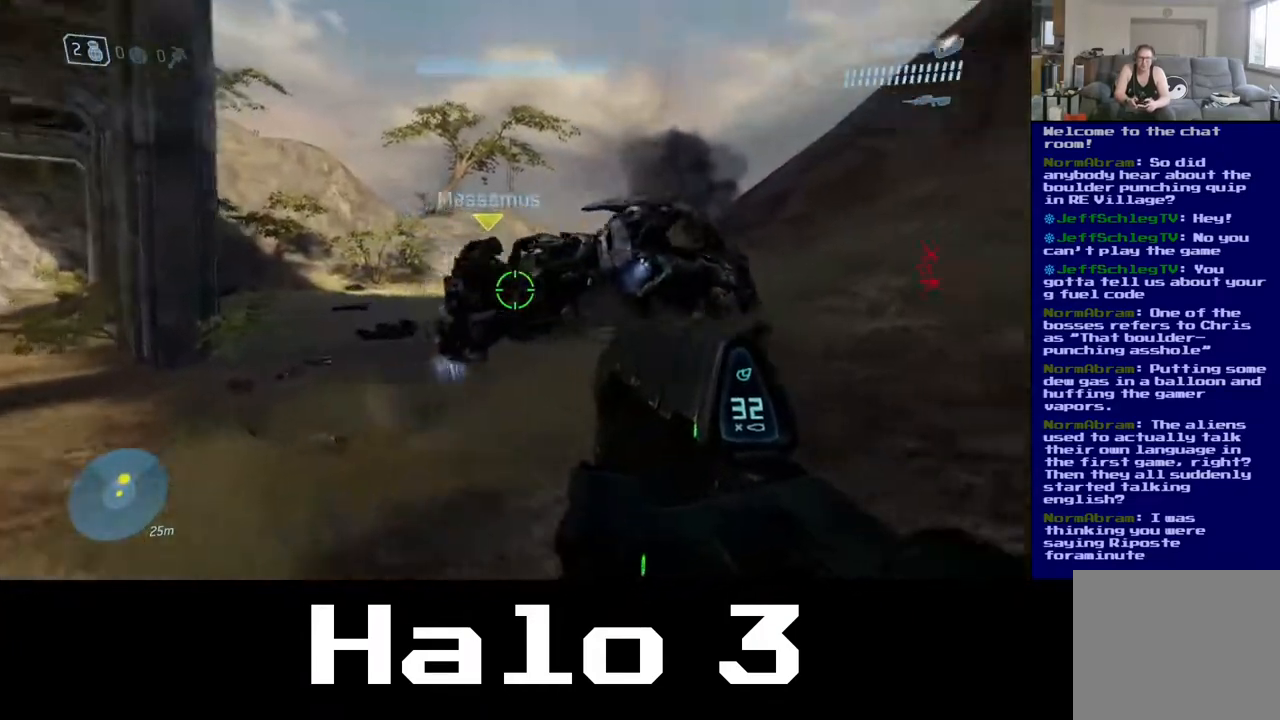
{"buttons": [], "left_stick": "up", "right_stick": "center", "events": [[350, "left_stick", "up"], [433, "right_stick", "center"]]}
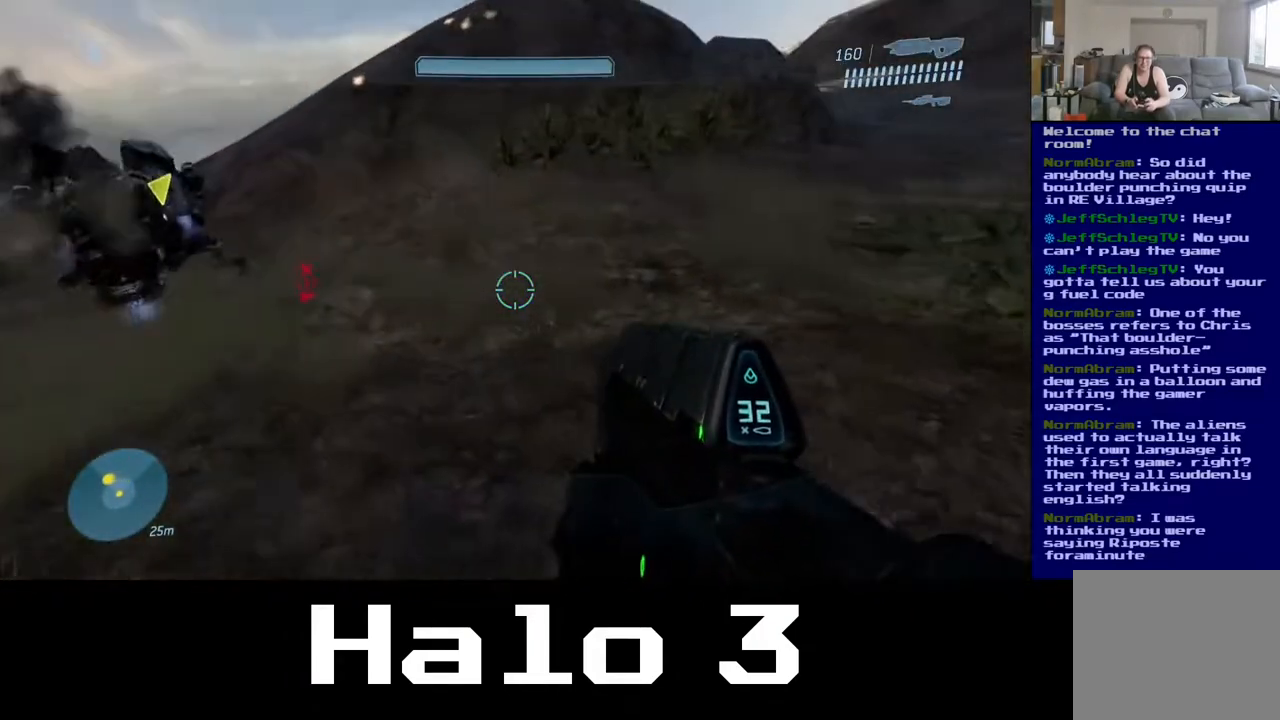
{"buttons": [], "left_stick": "up-right", "right_stick": "up-right", "events": [[117, "right_stick", "up"], [417, "left_stick", "up-right"], [433, "right_stick", "up-right"]]}
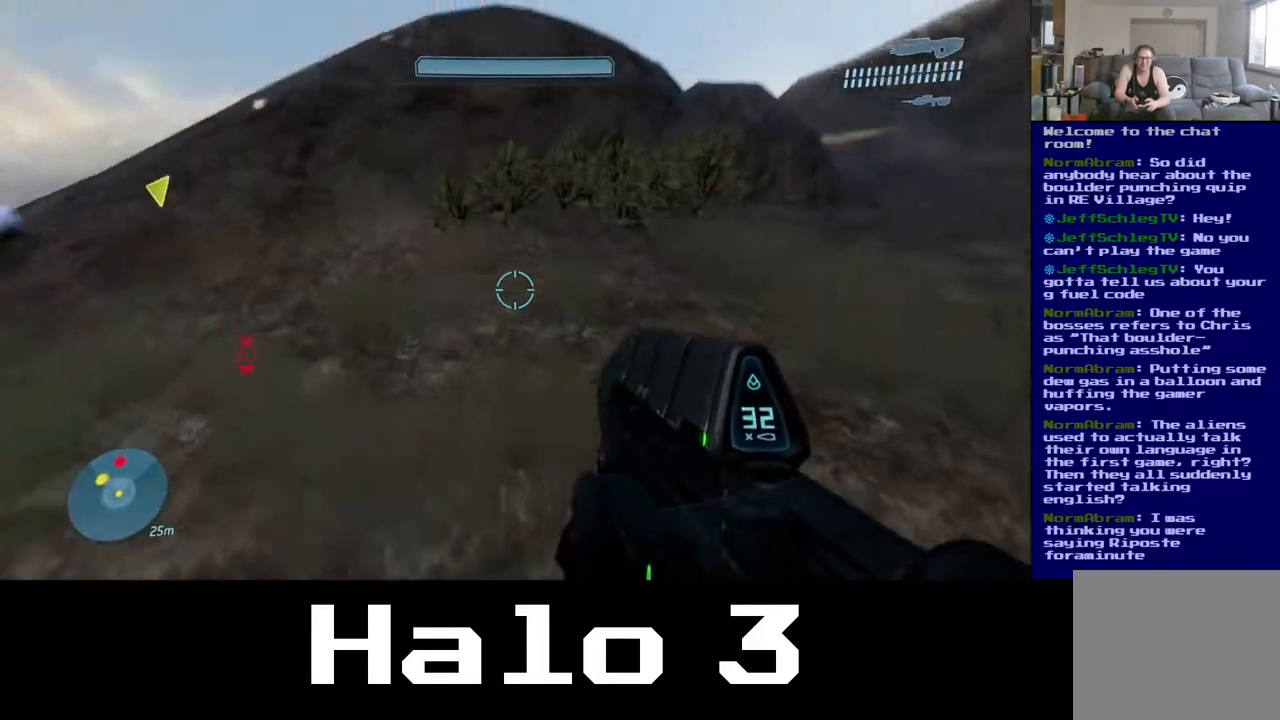
{"buttons": [], "left_stick": "up-right", "right_stick": "center", "events": [[217, "right_stick", "center"], [333, "right_stick", "left"], [450, "right_stick", "center"]]}
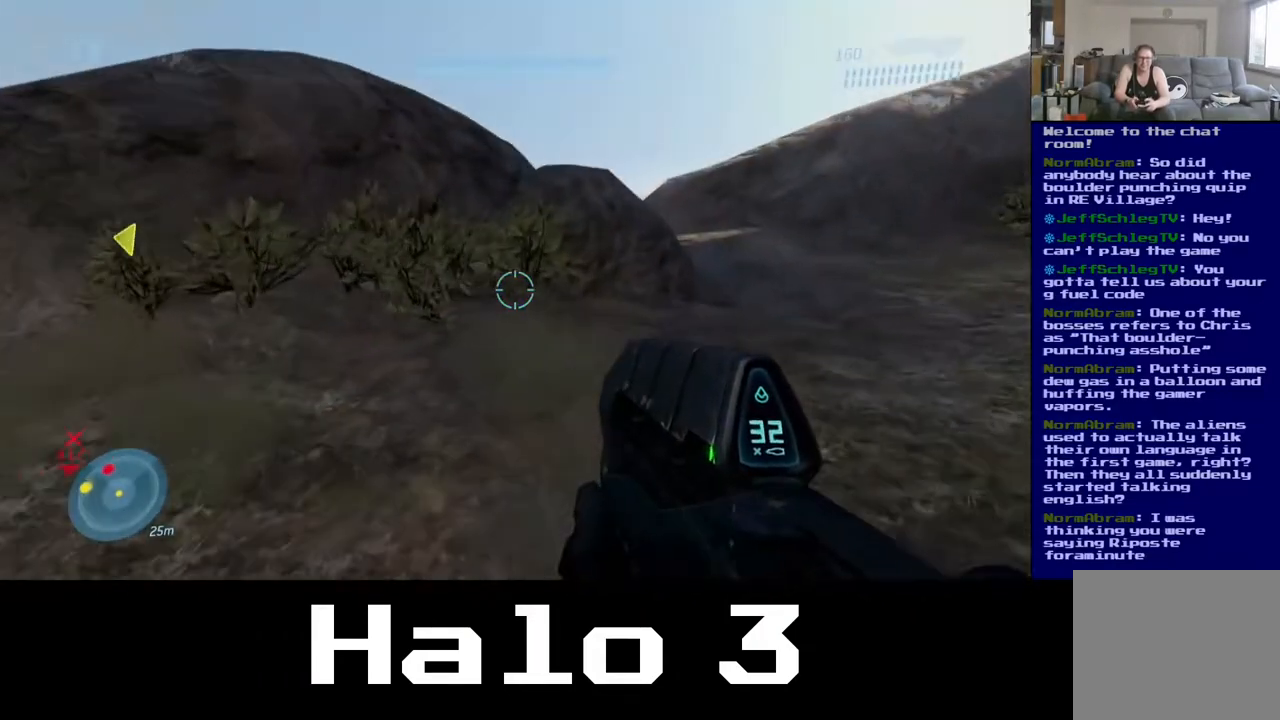
{"buttons": [], "left_stick": "up-right", "right_stick": "center", "events": []}
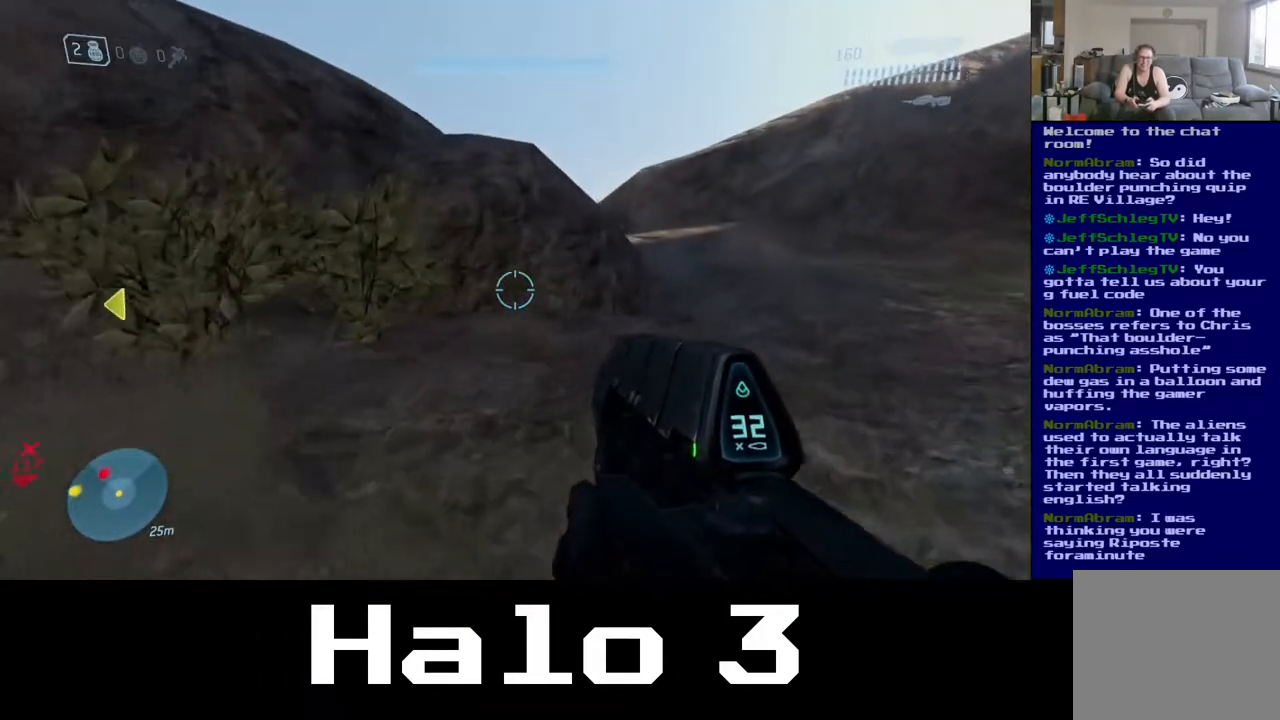
{"buttons": [], "left_stick": "up-right", "right_stick": "center", "events": []}
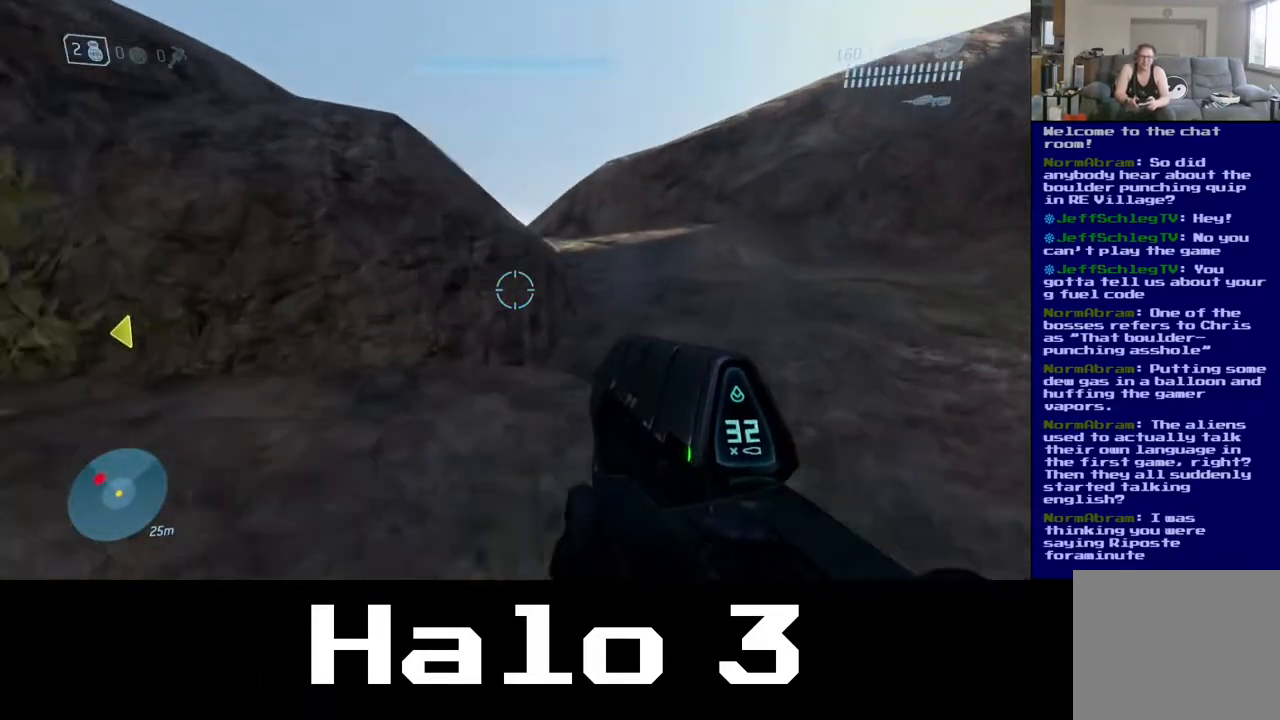
{"buttons": [], "left_stick": "up-right", "right_stick": "center", "events": [[200, "A", "down"], [367, "A", "up"]]}
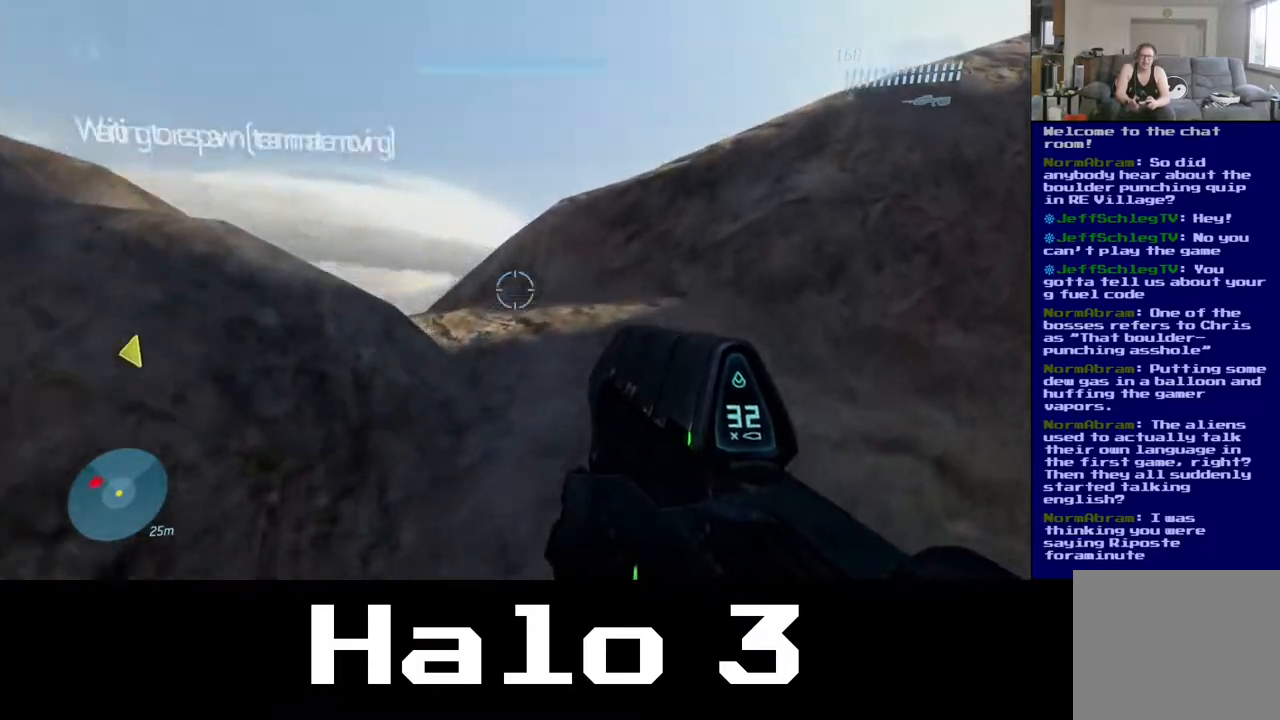
{"buttons": [], "left_stick": "up-right", "right_stick": "center", "events": [[17, "right_stick", "left"], [483, "right_stick", "center"]]}
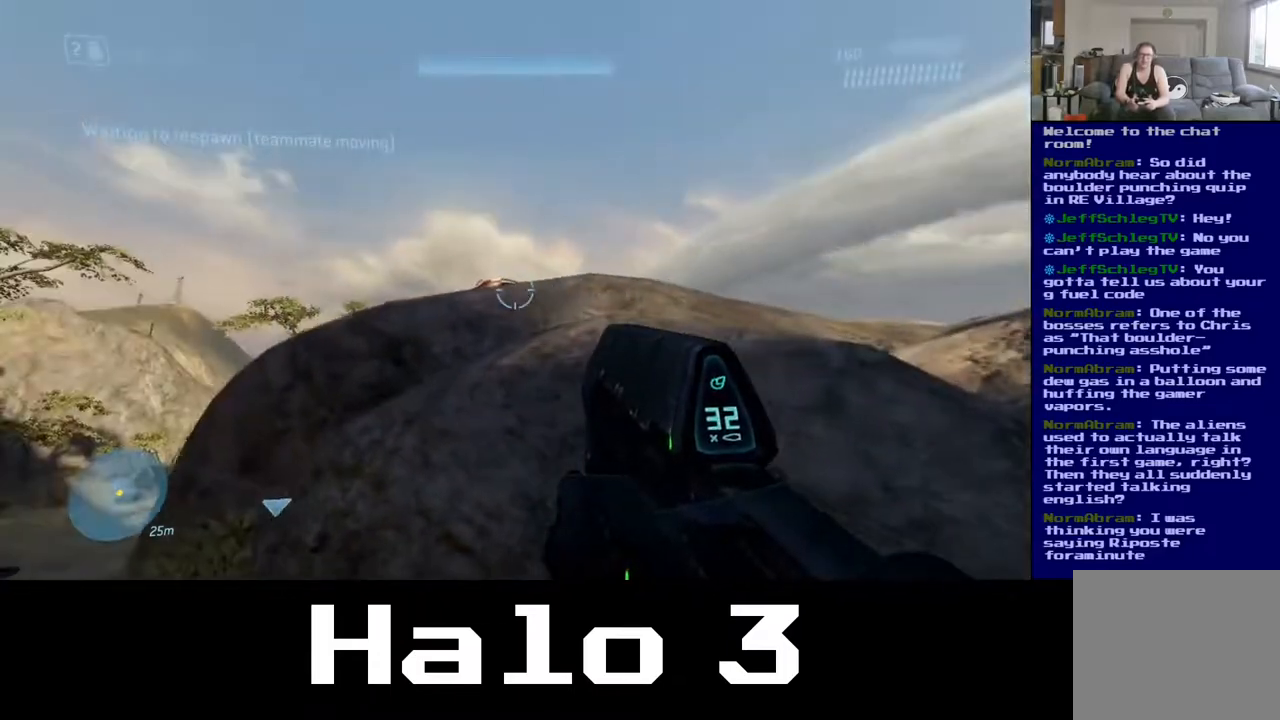
{"buttons": [], "left_stick": "up", "right_stick": "center", "events": [[317, "left_stick", "up"]]}
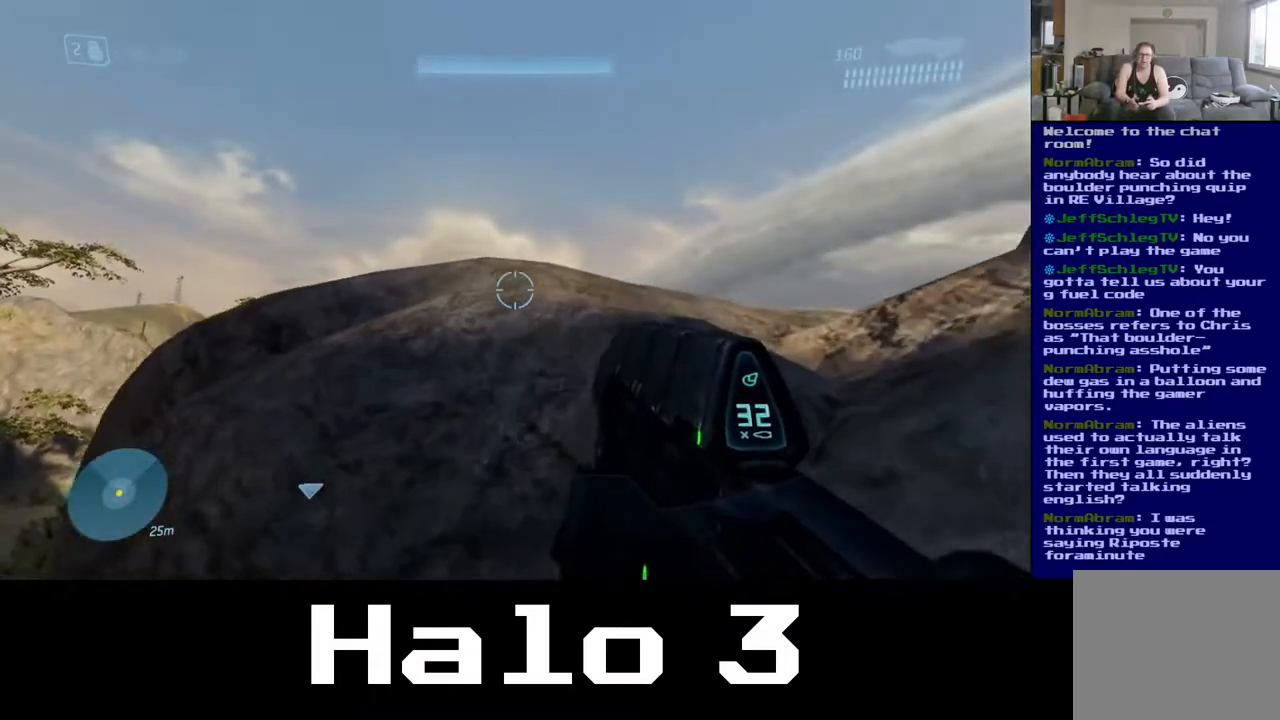
{"buttons": [], "left_stick": "up", "right_stick": "down", "events": [[33, "A", "down"], [217, "A", "up"], [350, "right_stick", "down"]]}